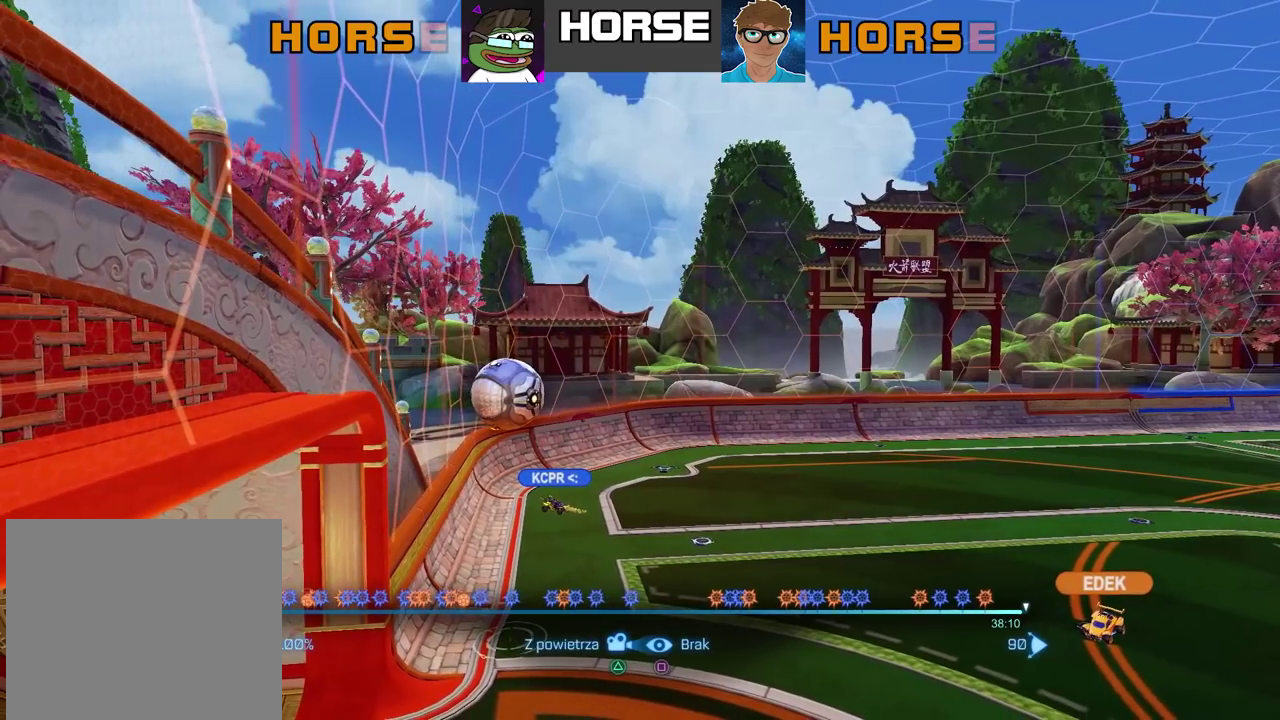
Gameplay with a controller (PlayStation layout); each line is a JSON object with the inputs held at the frame after it. "events" lists button and stick changes between this image and that frame as [ms after this image, input, new state], when the widget could be followed in between. Not read: L1.
{"buttons": ["CROSS"], "left_stick": "left", "right_stick": "center", "events": [[117, "left_stick", "down-left"], [217, "left_stick", "center"], [450, "CROSS", "down"], [467, "left_stick", "left"]]}
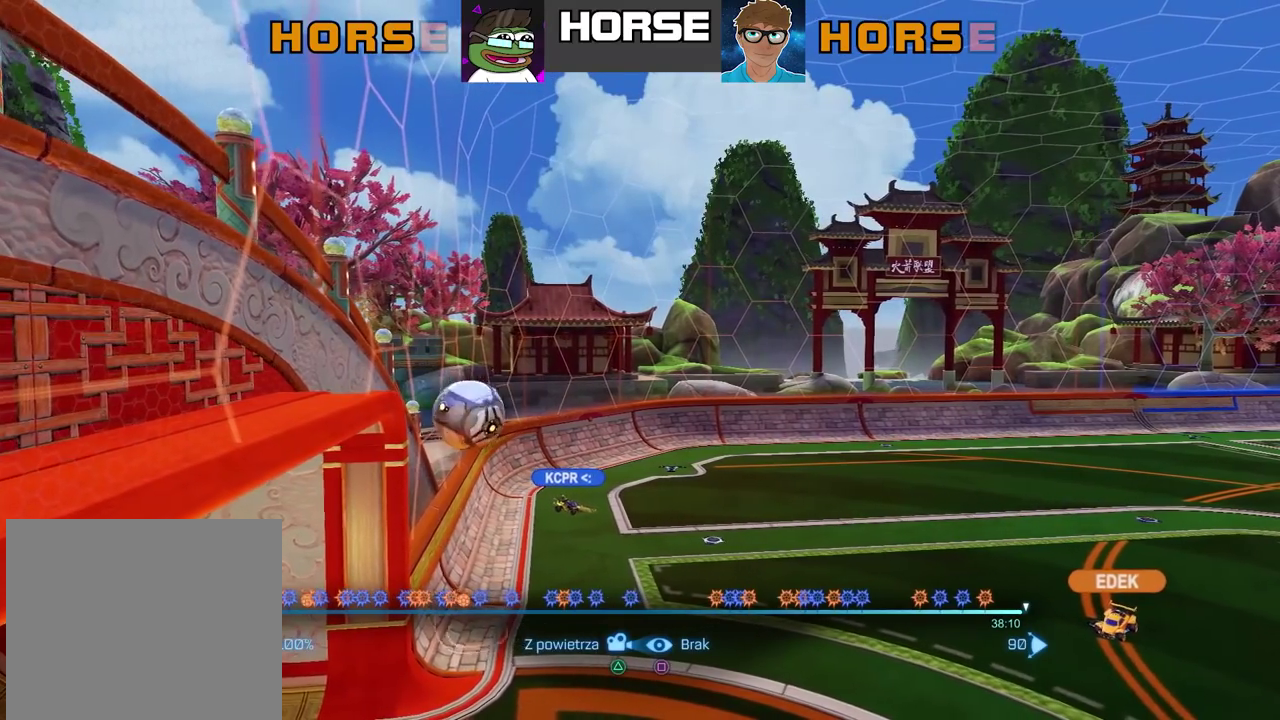
{"buttons": [], "left_stick": "center", "right_stick": "center", "events": [[50, "left_stick", "center"], [67, "CROSS", "up"]]}
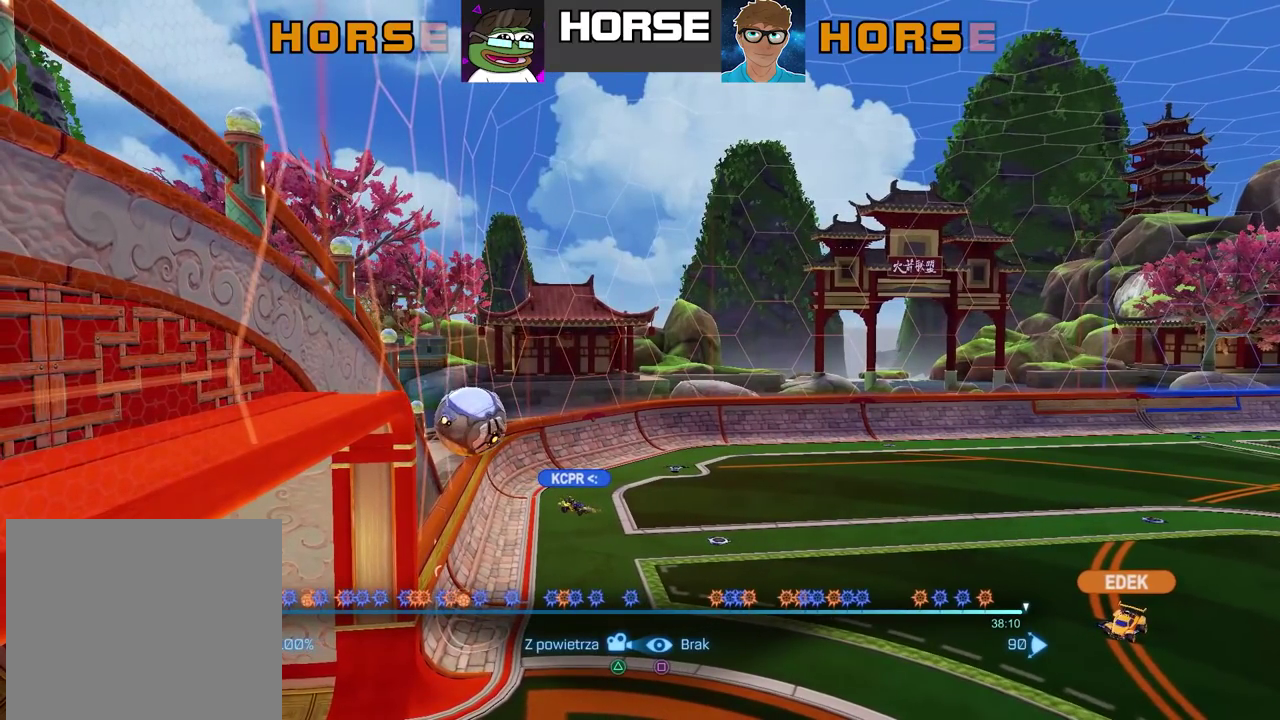
{"buttons": [], "left_stick": "center", "right_stick": "center", "events": [[250, "left_stick", "up"], [433, "left_stick", "center"]]}
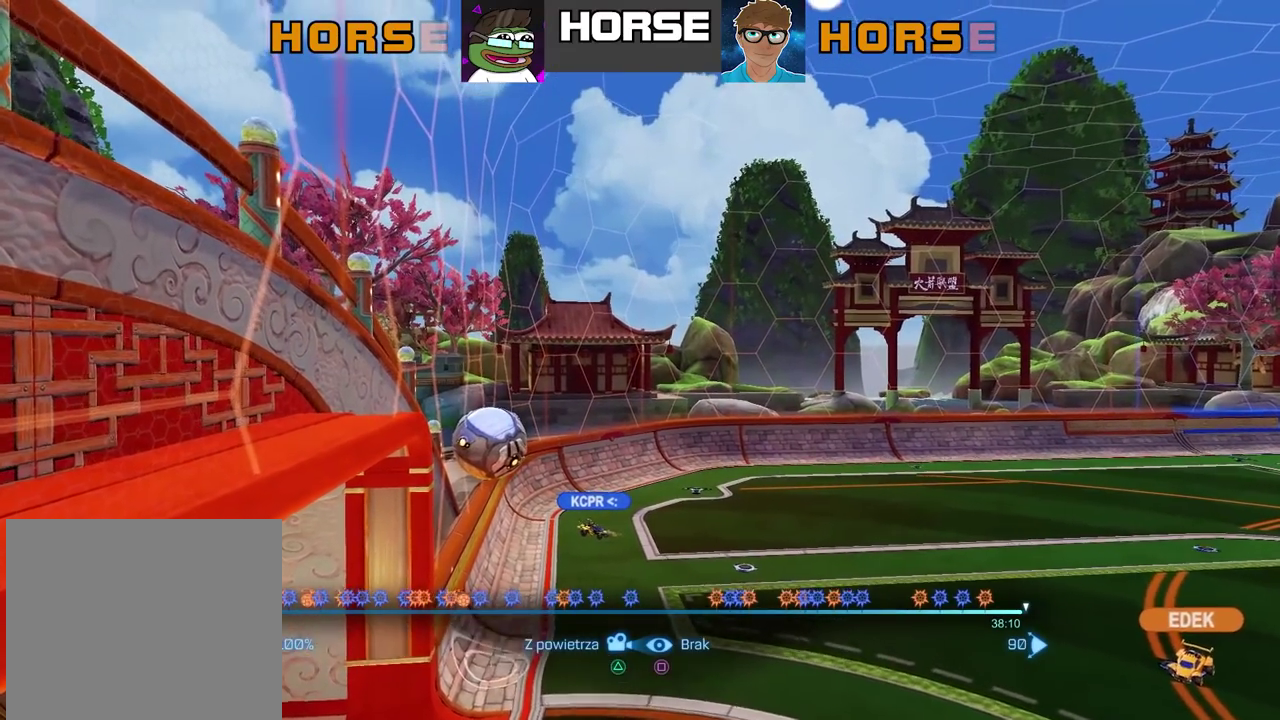
{"buttons": ["L2"], "left_stick": "up", "right_stick": "center", "events": [[83, "left_stick", "up"], [267, "L2", "down"]]}
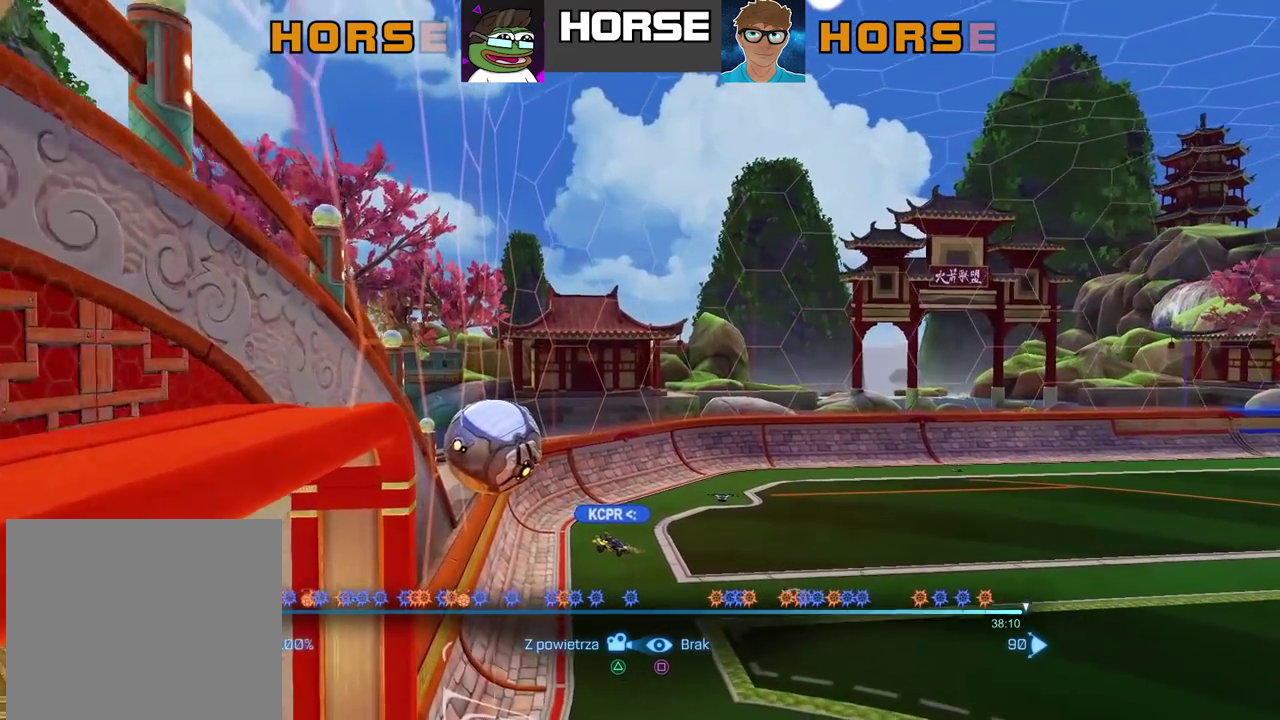
{"buttons": [], "left_stick": "center", "right_stick": "center", "events": [[150, "left_stick", "center"], [350, "L2", "up"]]}
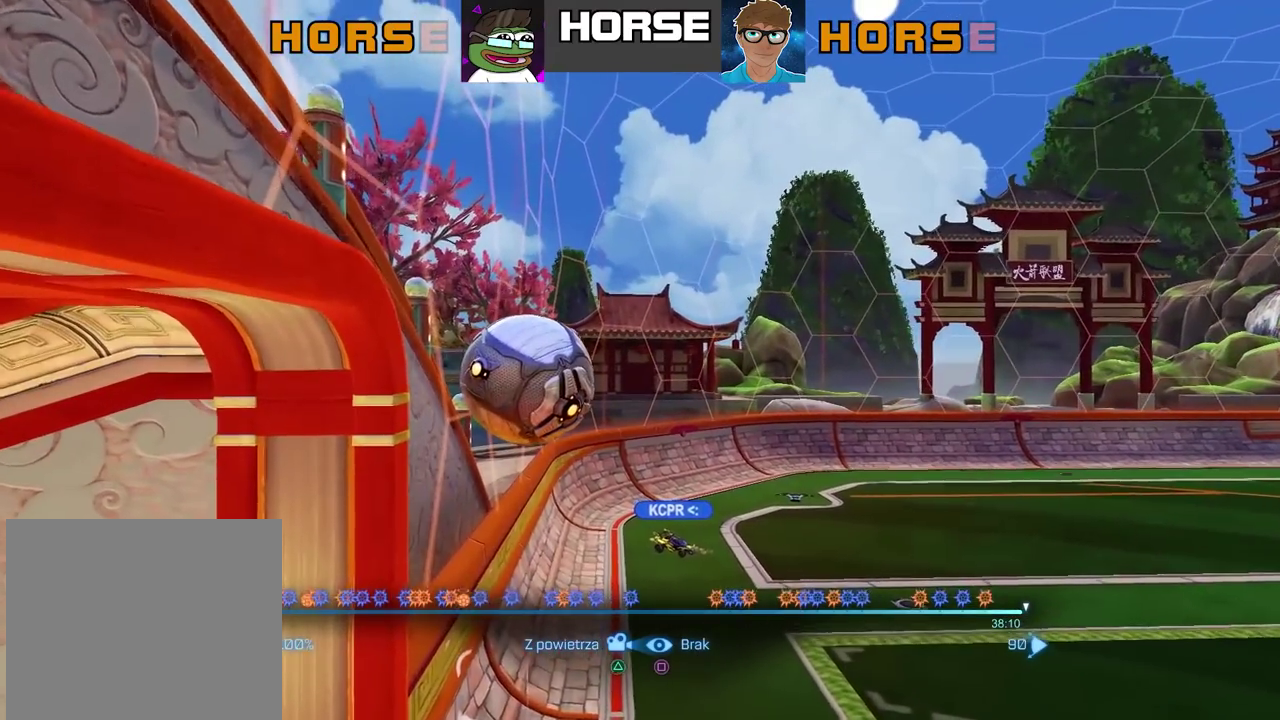
{"buttons": [], "left_stick": "center", "right_stick": "center", "events": []}
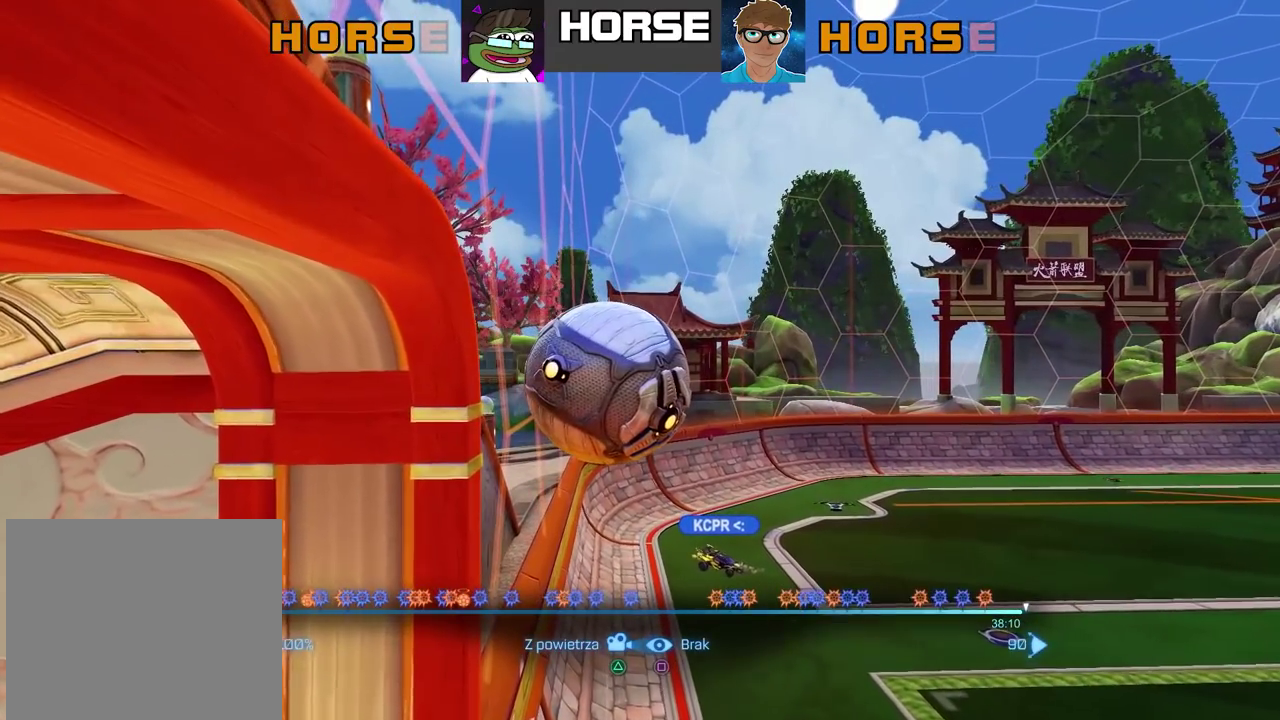
{"buttons": [], "left_stick": "center", "right_stick": "center", "events": []}
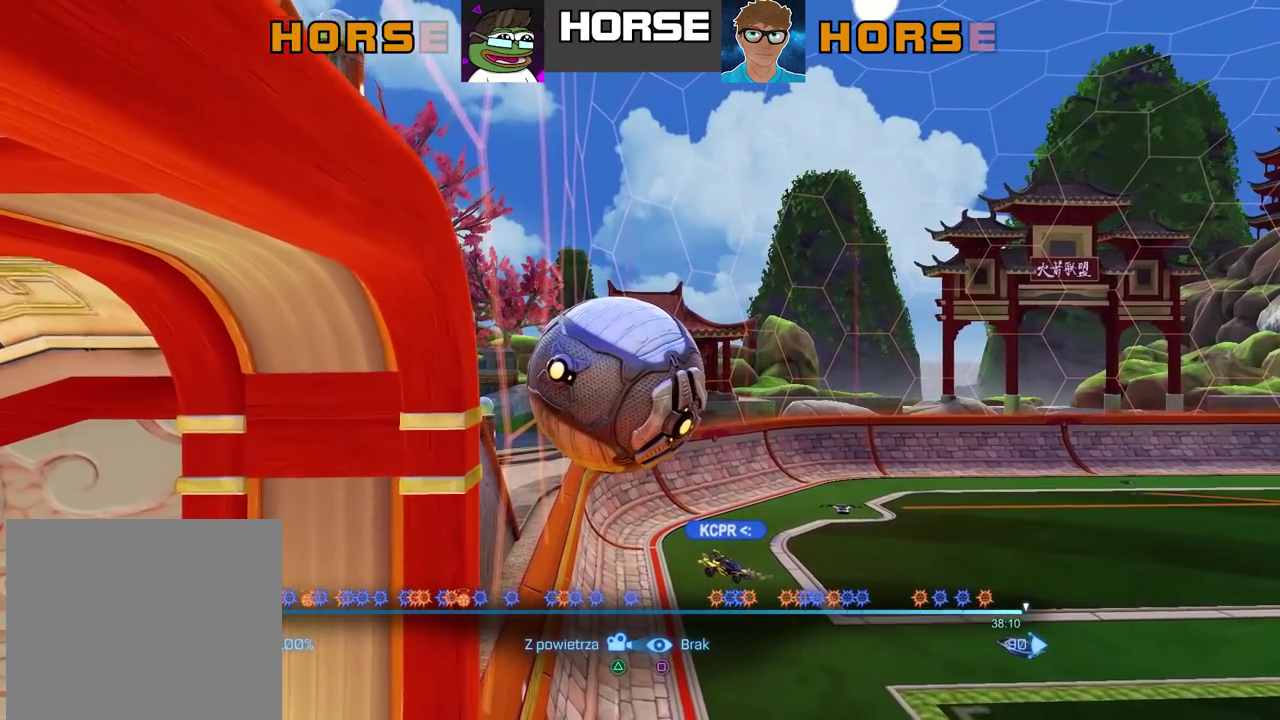
{"buttons": [], "left_stick": "center", "right_stick": "center", "events": []}
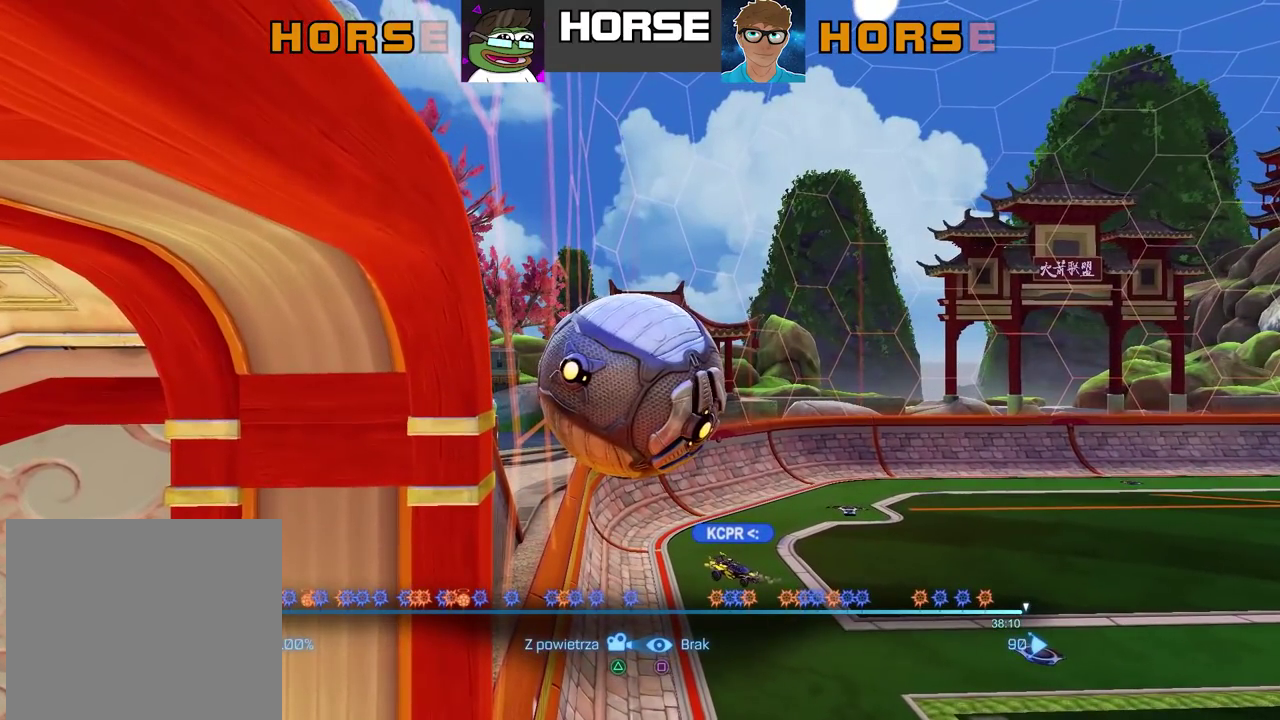
{"buttons": [], "left_stick": "center", "right_stick": "center", "events": []}
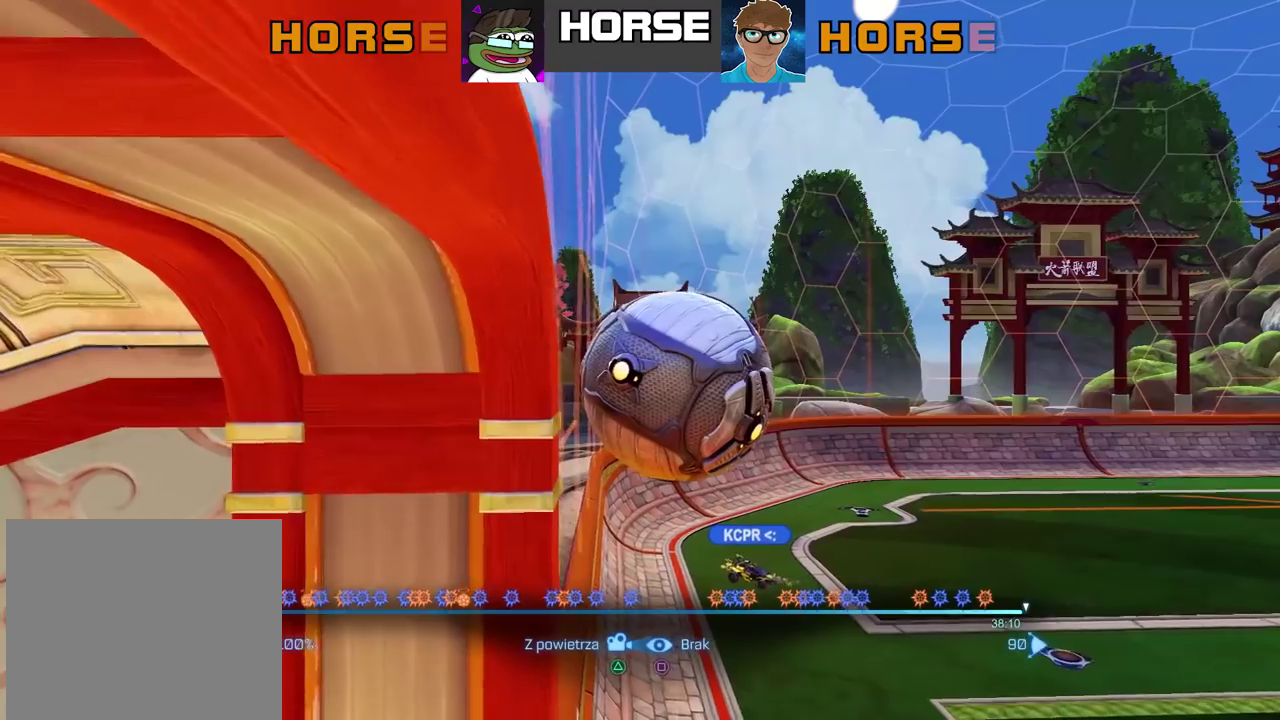
{"buttons": [], "left_stick": "down-right", "right_stick": "center", "events": [[483, "left_stick", "down-right"]]}
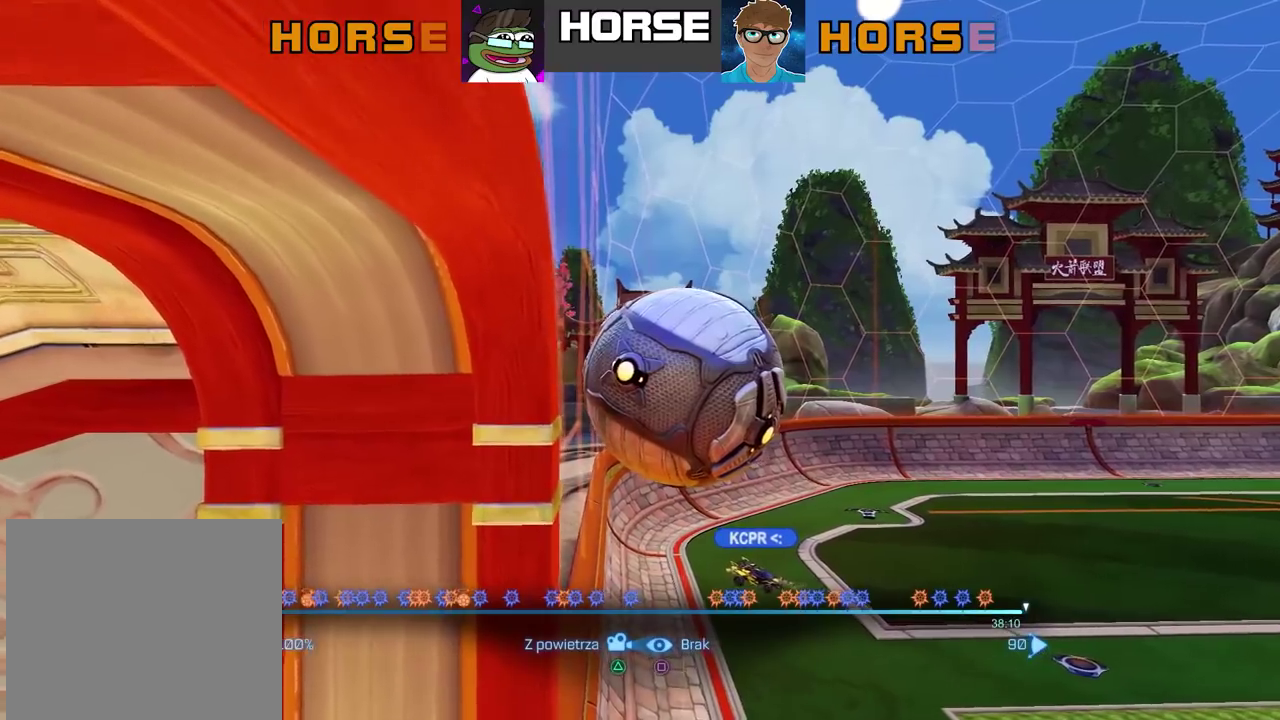
{"buttons": [], "left_stick": "center", "right_stick": "center", "events": [[350, "left_stick", "center"]]}
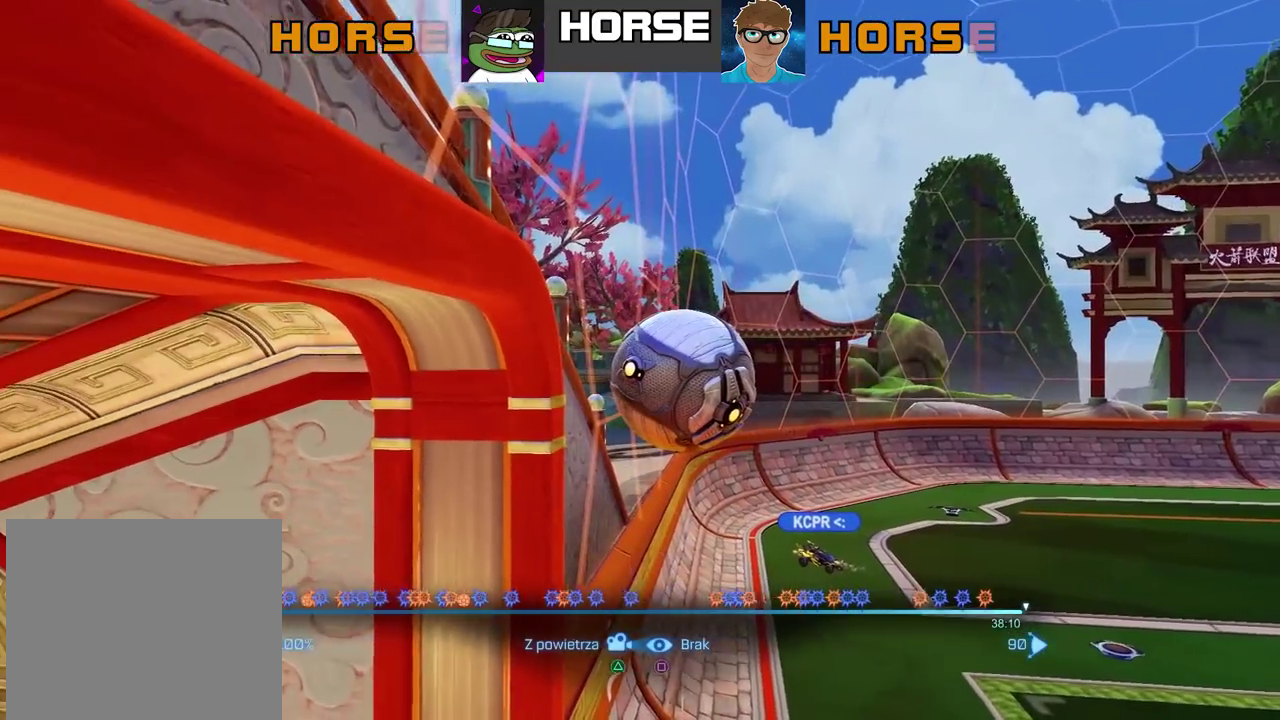
{"buttons": [], "left_stick": "down-right", "right_stick": "center", "events": [[117, "left_stick", "down-right"], [200, "left_stick", "up-left"], [283, "left_stick", "down-right"]]}
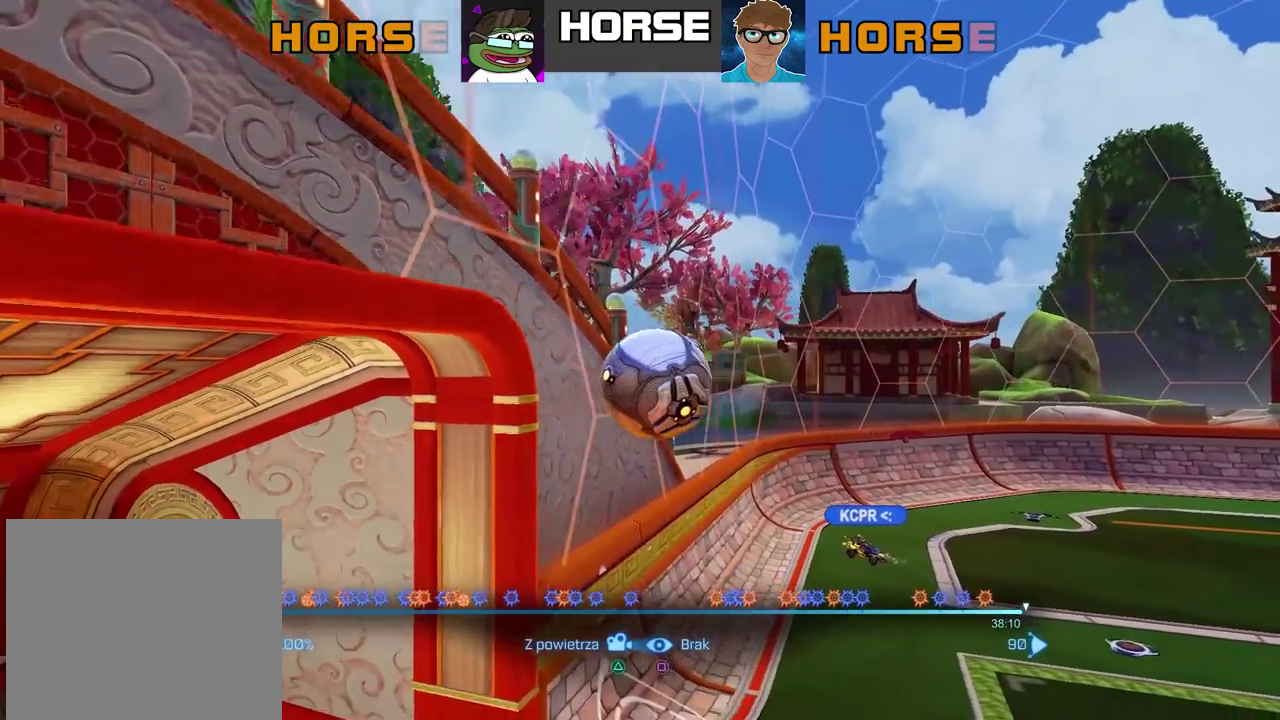
{"buttons": [], "left_stick": "center", "right_stick": "left", "events": [[33, "left_stick", "right"], [167, "right_stick", "left"], [283, "left_stick", "center"]]}
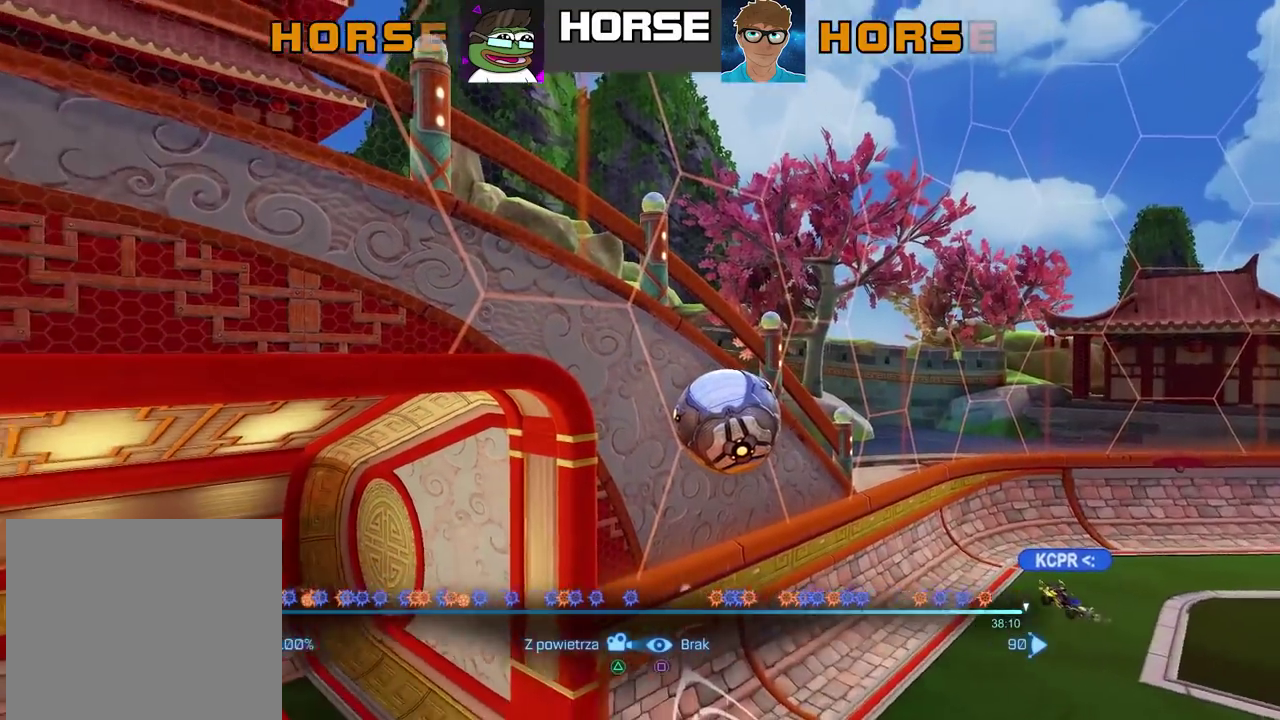
{"buttons": [], "left_stick": "center", "right_stick": "left"}
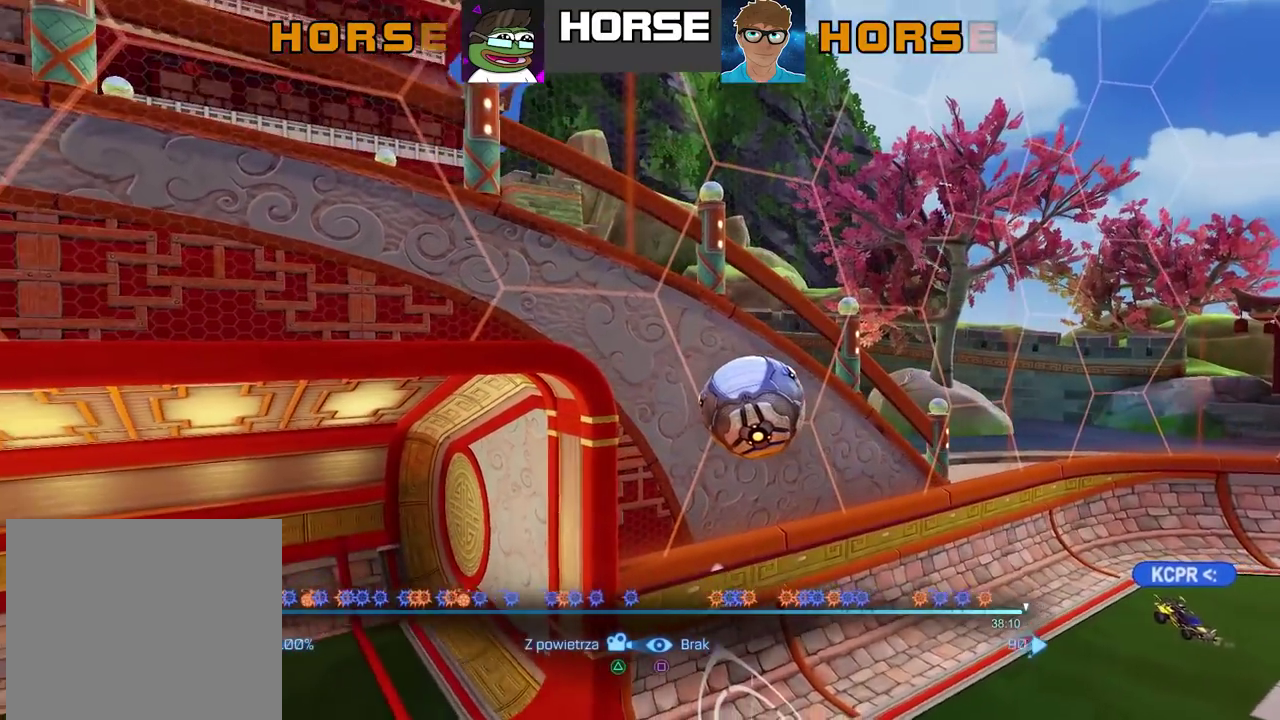
{"buttons": [], "left_stick": "right", "right_stick": "center"}
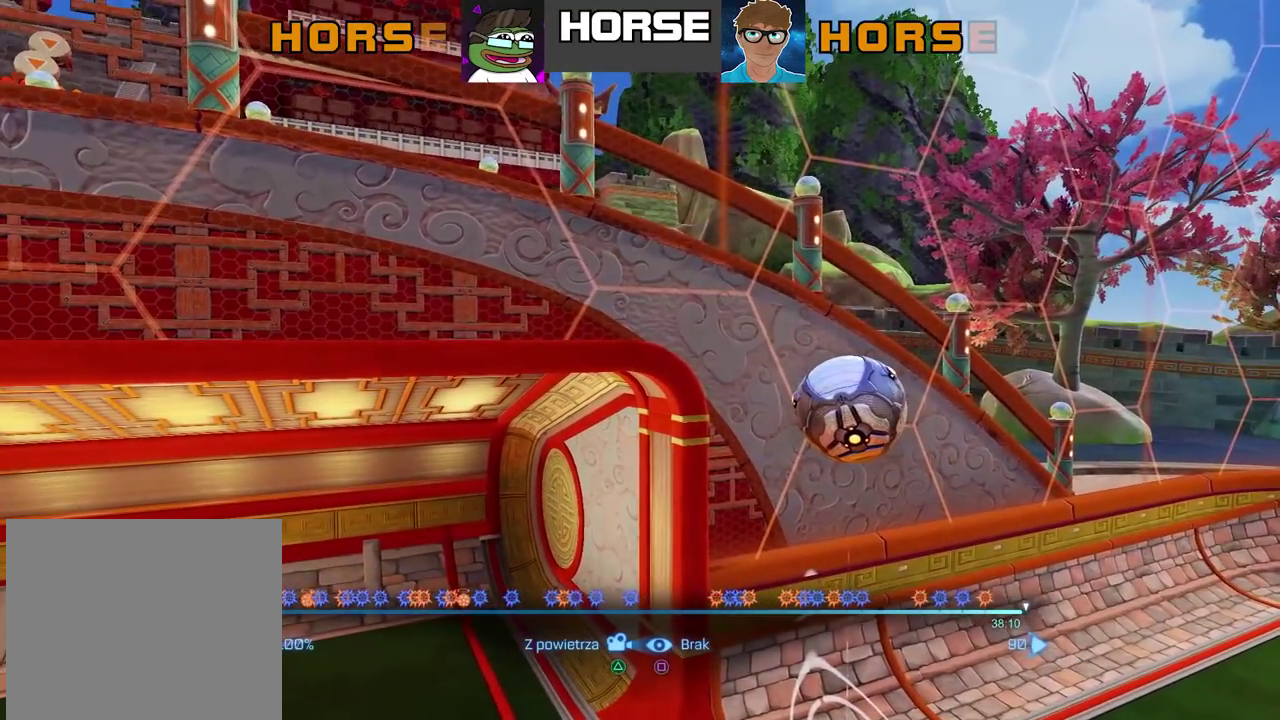
{"buttons": [], "left_stick": "right", "right_stick": "center"}
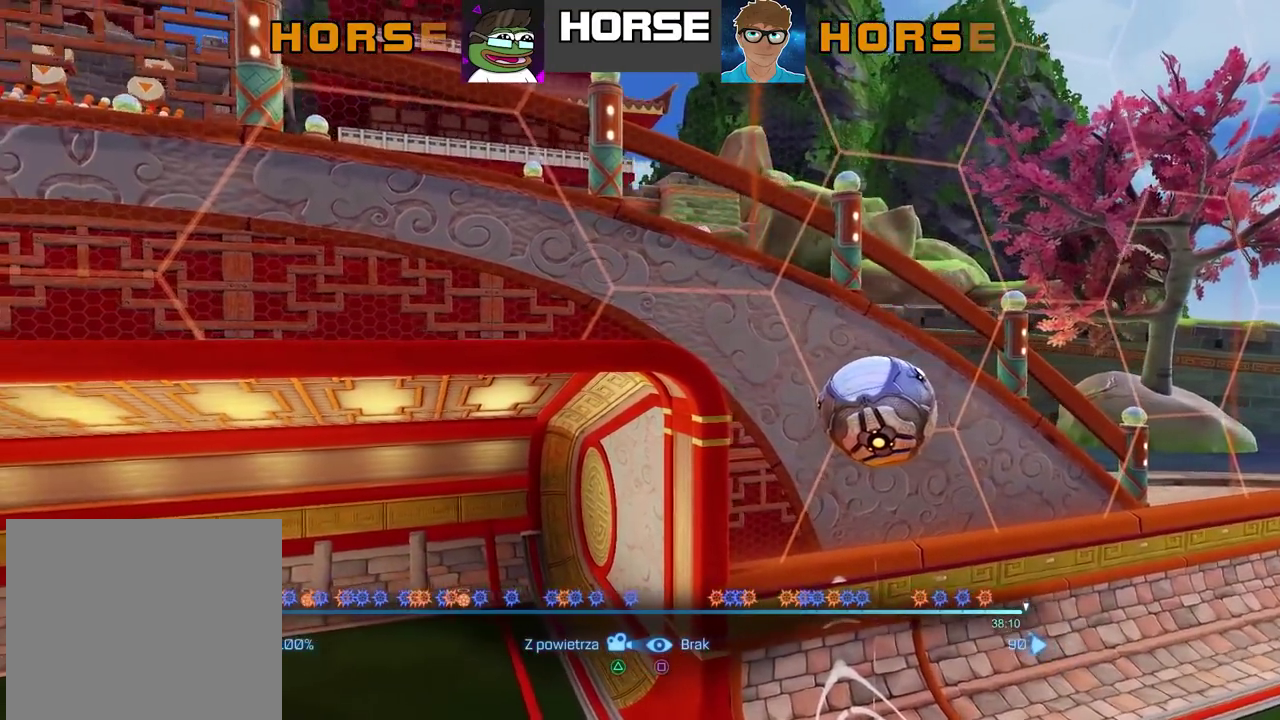
{"buttons": [], "left_stick": "right", "right_stick": "left", "events": [[200, "right_stick", "left"]]}
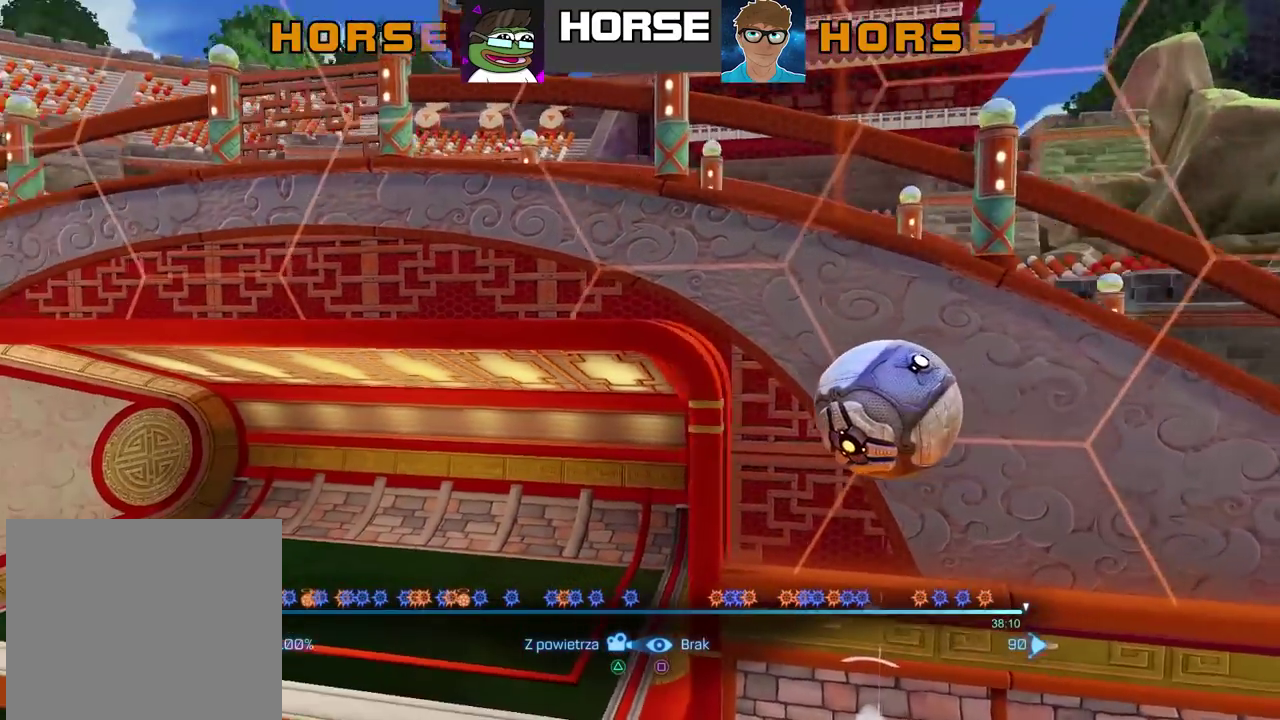
{"buttons": [], "left_stick": "center", "right_stick": "left", "events": [[400, "left_stick", "center"]]}
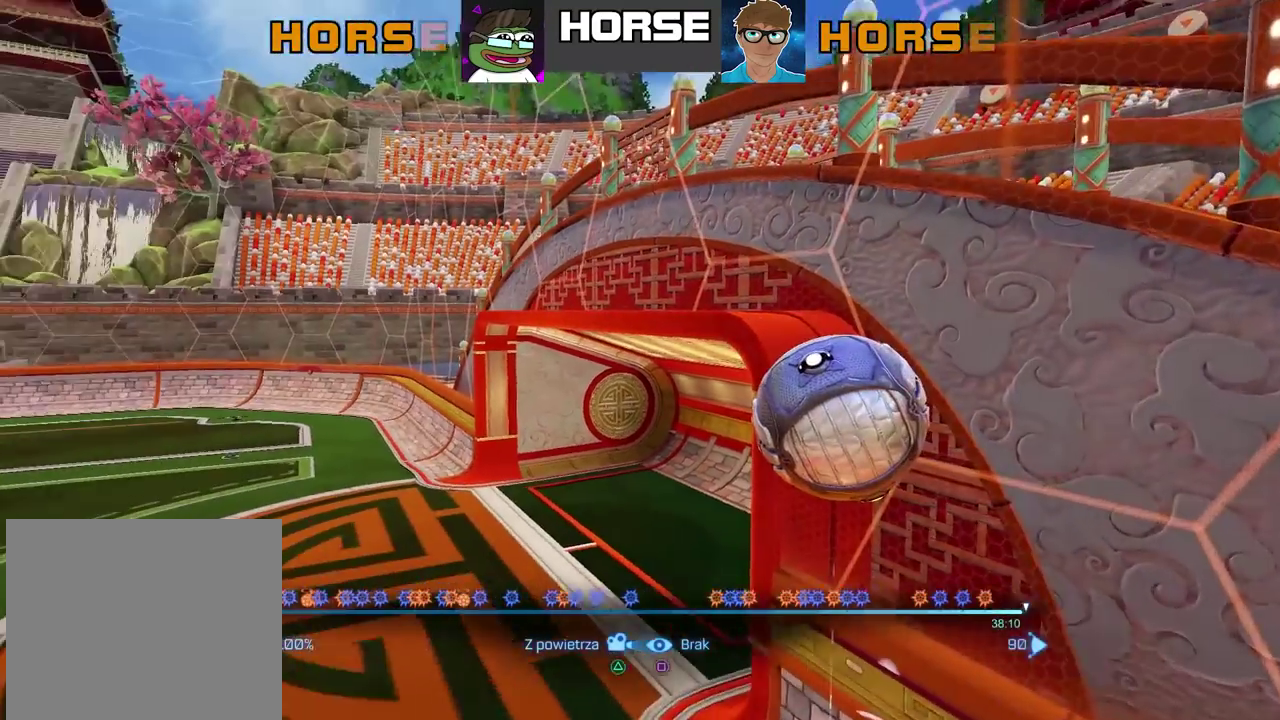
{"buttons": [], "left_stick": "center", "right_stick": "center", "events": [[117, "right_stick", "center"]]}
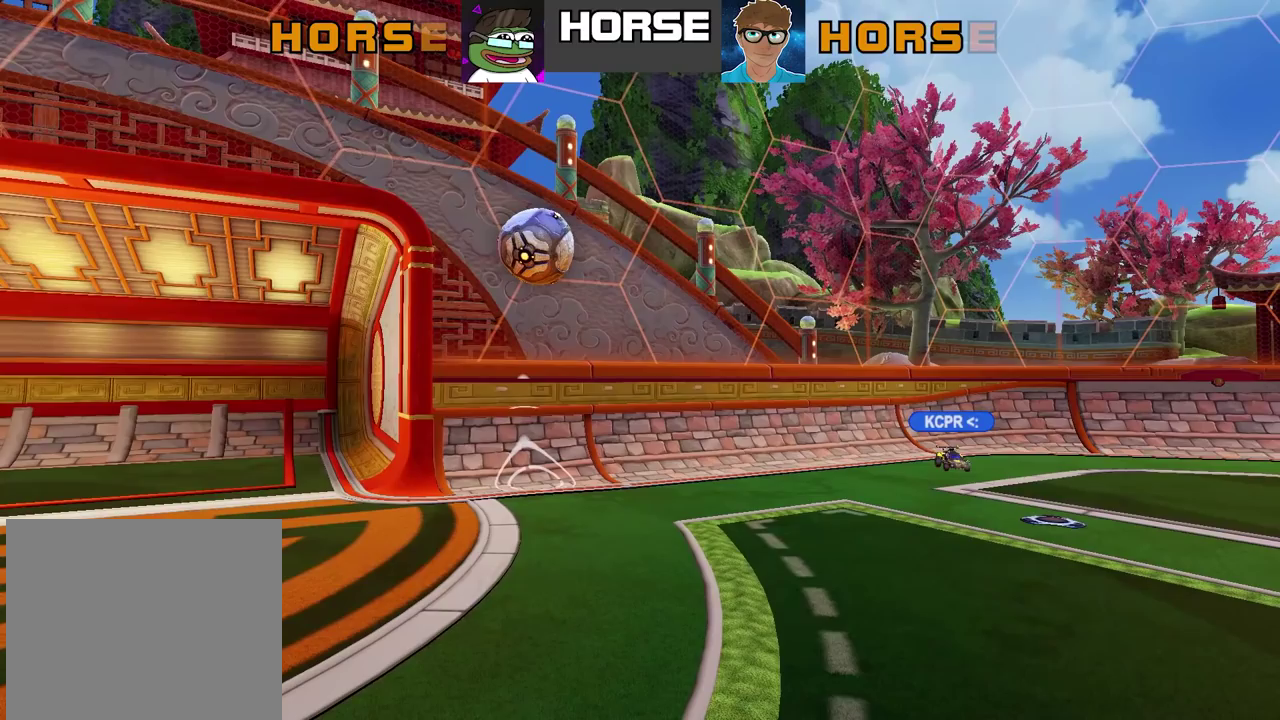
{"buttons": [], "left_stick": "center", "right_stick": "center", "events": []}
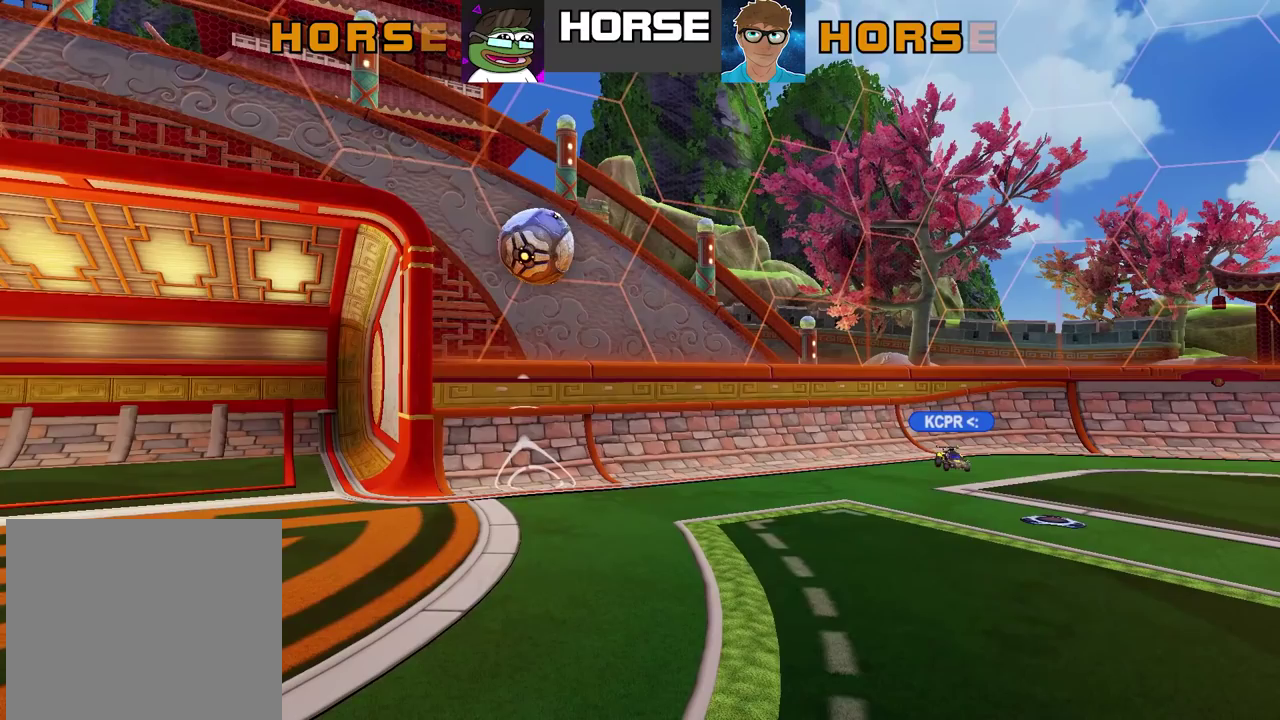
{"buttons": [], "left_stick": "center", "right_stick": "left", "events": [[483, "right_stick", "left"]]}
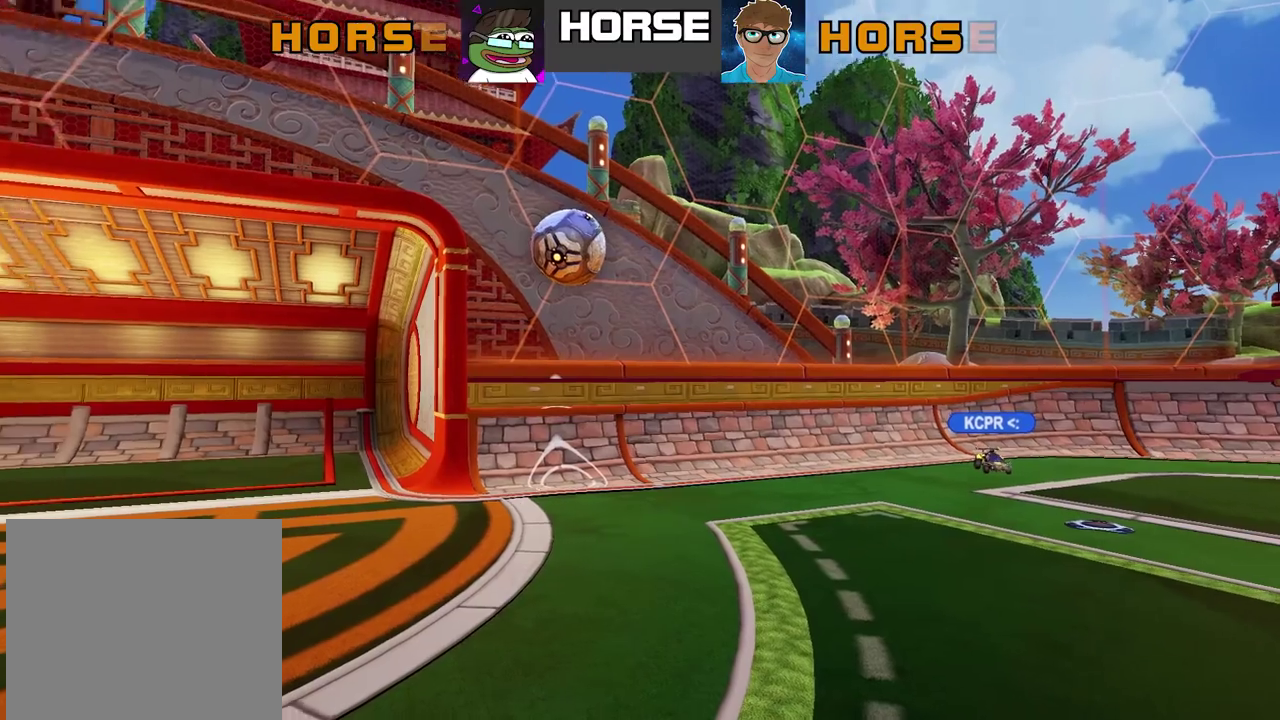
{"buttons": [], "left_stick": "center", "right_stick": "center", "events": [[383, "right_stick", "center"]]}
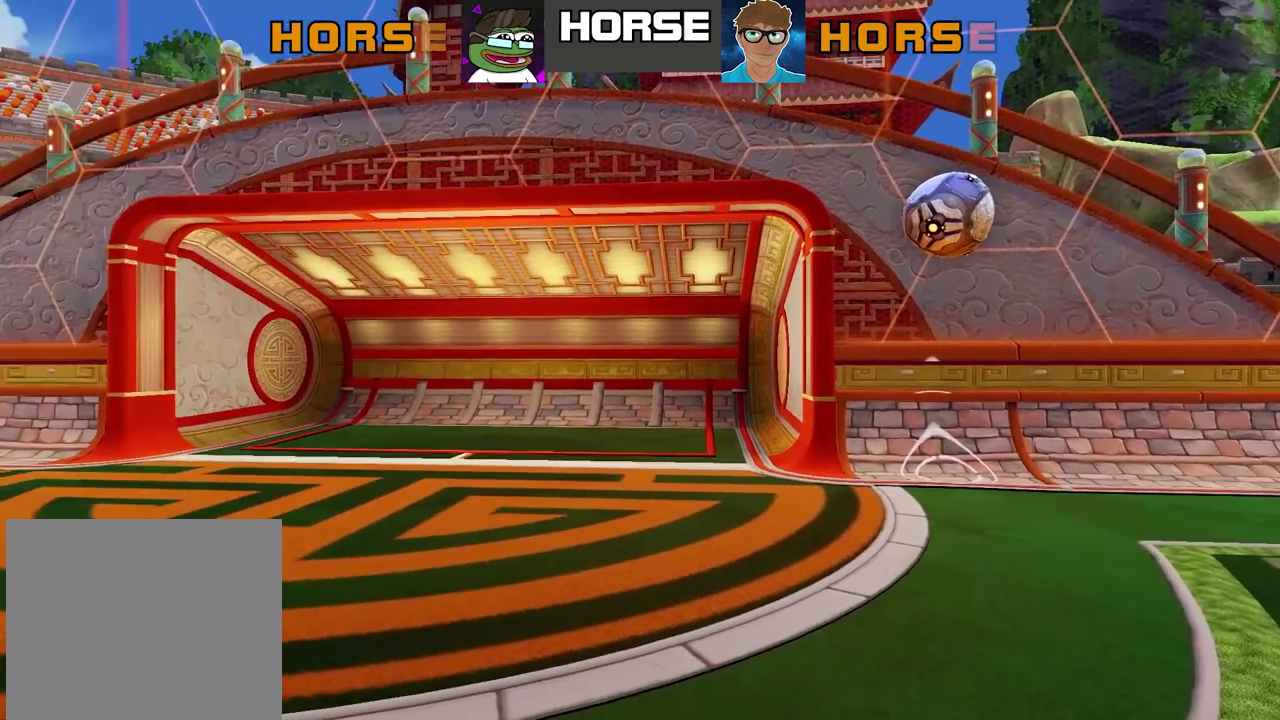
{"buttons": ["R2"], "left_stick": "up-right", "right_stick": "left", "events": [[100, "left_stick", "up-right"], [350, "right_stick", "left"], [367, "R2", "down"]]}
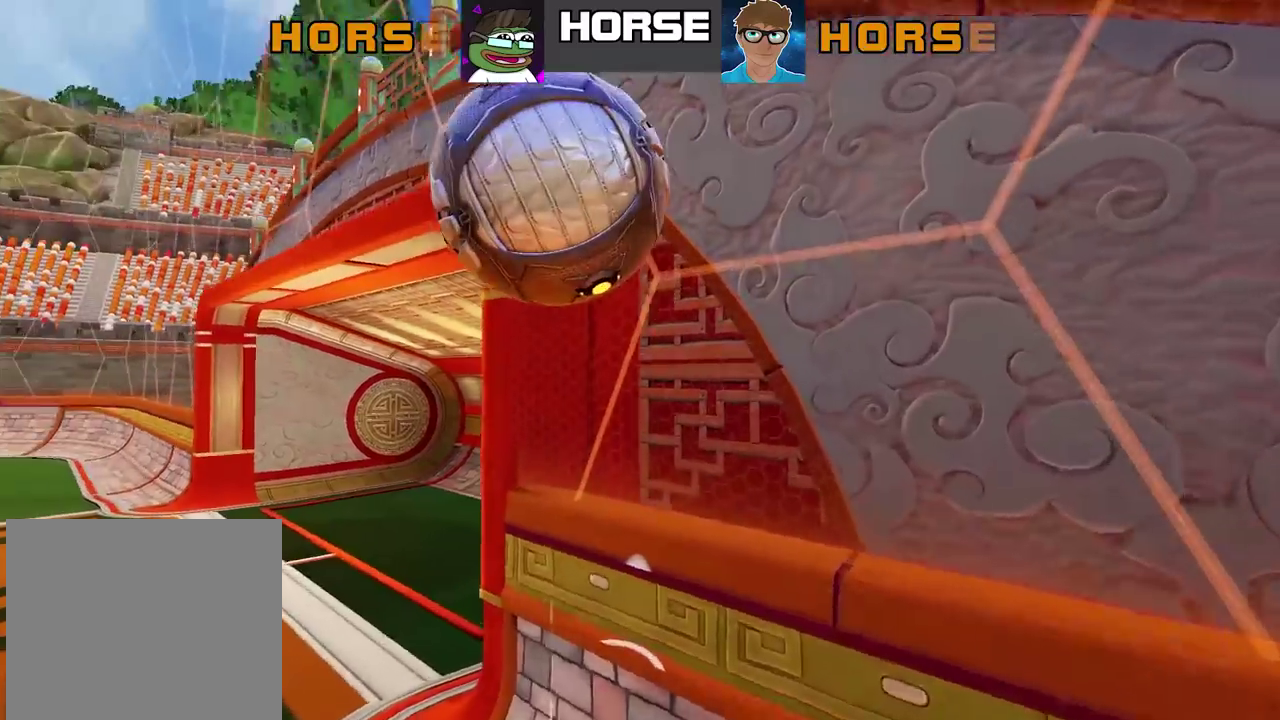
{"buttons": [], "left_stick": "right", "right_stick": "left", "events": [[83, "left_stick", "center"], [217, "left_stick", "right"], [267, "R2", "up"]]}
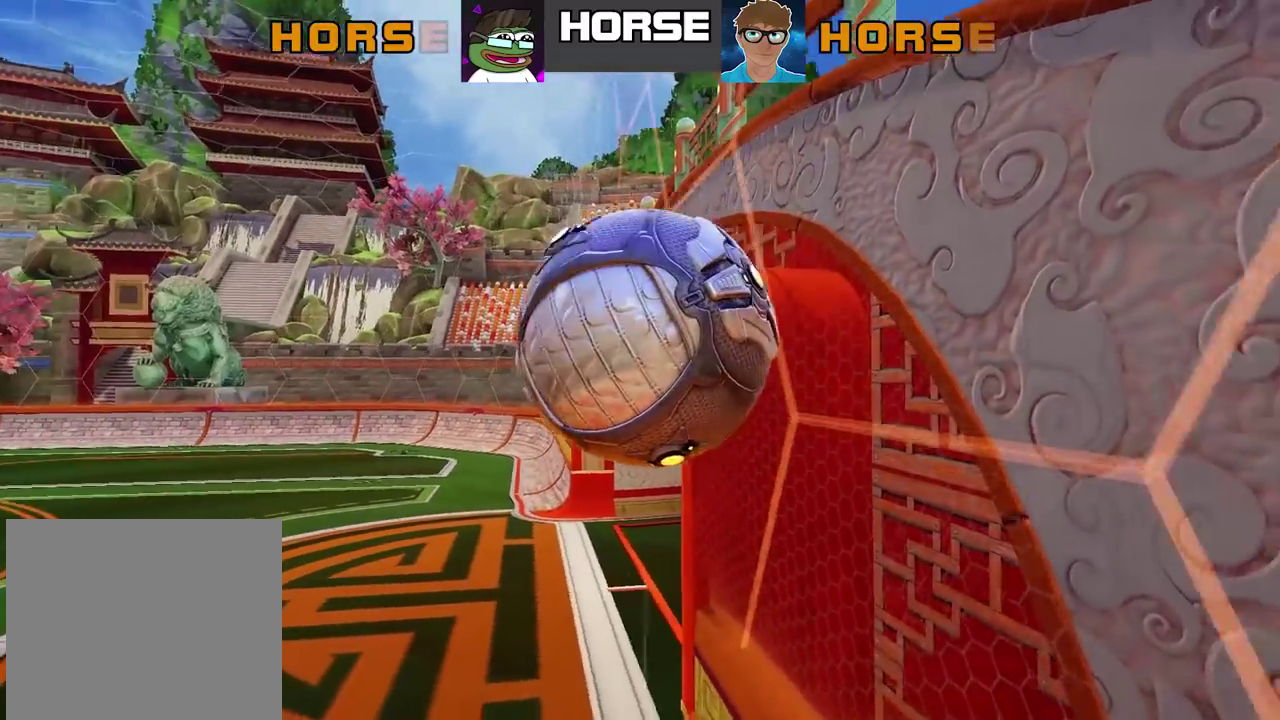
{"buttons": [], "left_stick": "center", "right_stick": "center", "events": [[83, "left_stick", "center"], [183, "right_stick", "center"]]}
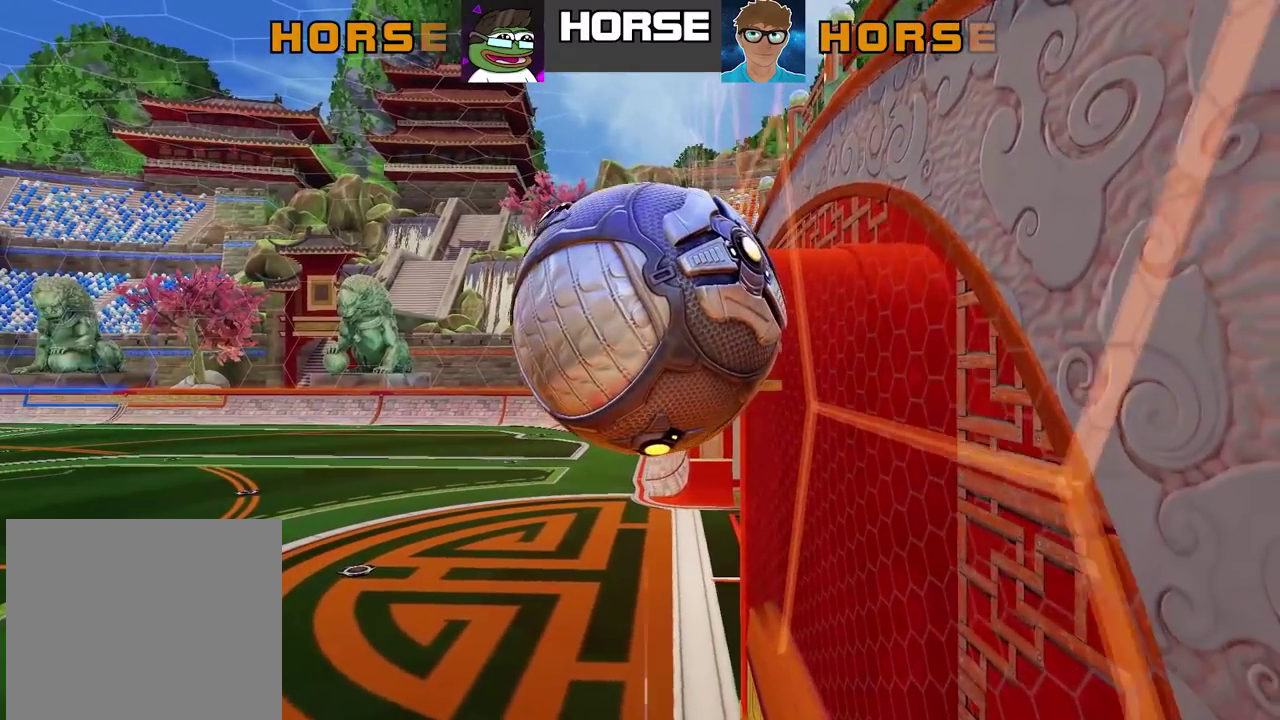
{"buttons": [], "left_stick": "center", "right_stick": "center", "events": []}